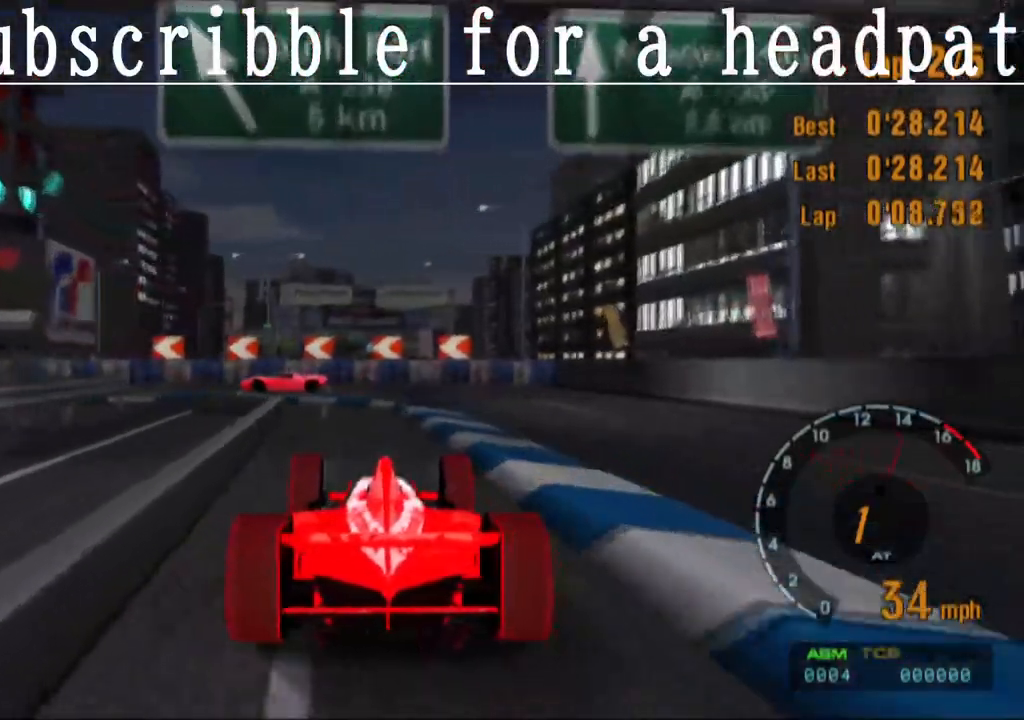
Gameplay with a controller (PlayStation layout); each line is a JSON object with the inputs held at the frame after it. "events" lists button and stick changes between this image and that frame as [ms after this image, input, new state], when the widget could be followed in between.
{"buttons": ["SQUARE"], "left_stick": "left", "right_stick": "center", "events": [[333, "CROSS", "up"], [450, "SQUARE", "down"], [500, "left_stick", "left"]]}
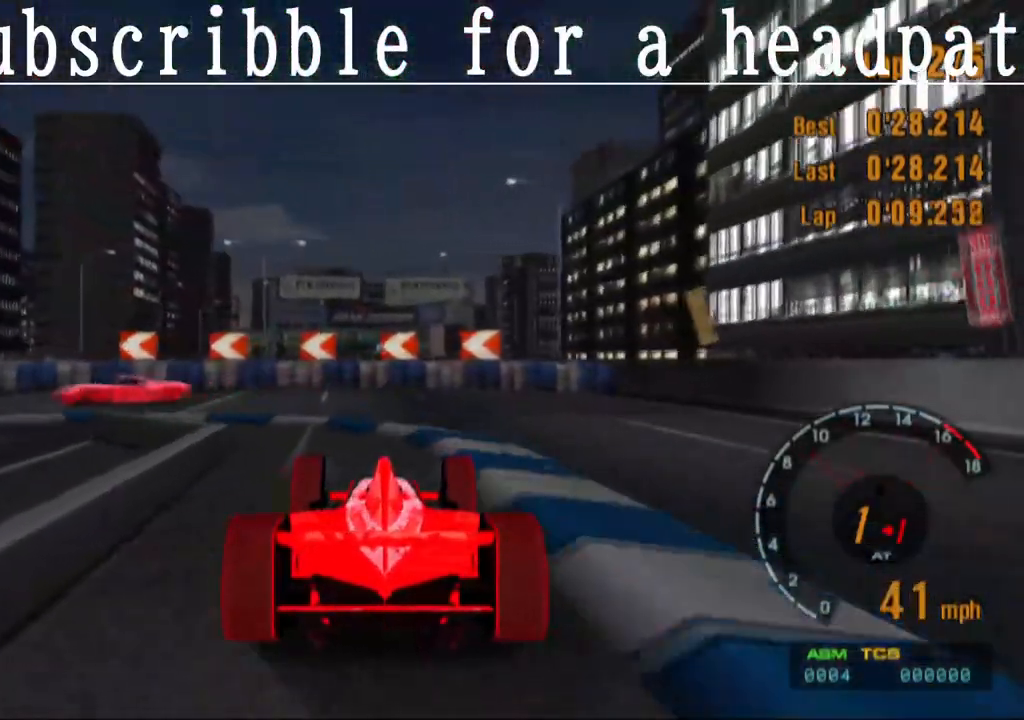
{"buttons": ["SQUARE"], "left_stick": "left", "right_stick": "center", "events": []}
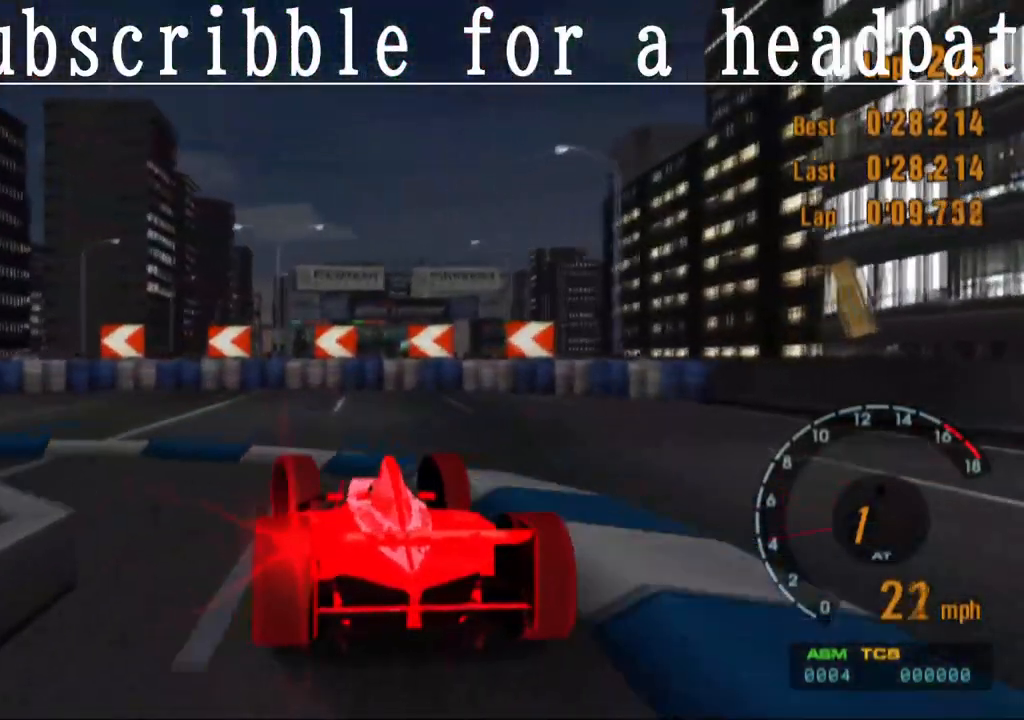
{"buttons": [], "left_stick": "left", "right_stick": "center", "events": [[17, "SQUARE", "up"], [367, "CROSS", "down"], [500, "CROSS", "up"]]}
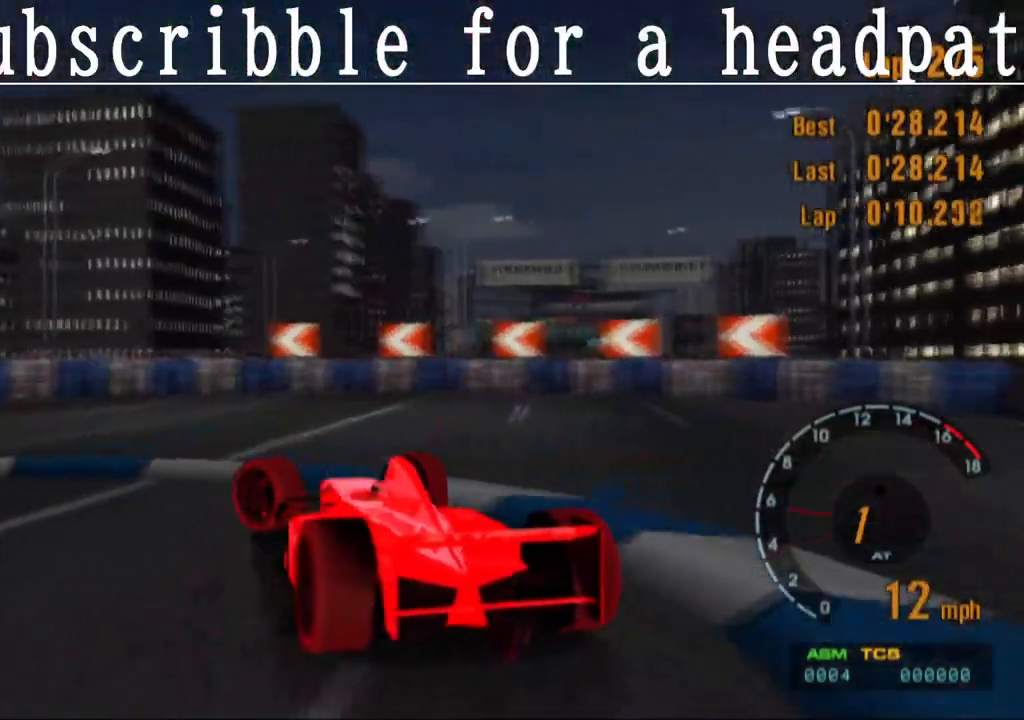
{"buttons": ["CROSS"], "left_stick": "left", "right_stick": "center", "events": [[167, "CROSS", "down"], [250, "CROSS", "up"], [333, "CROSS", "down"]]}
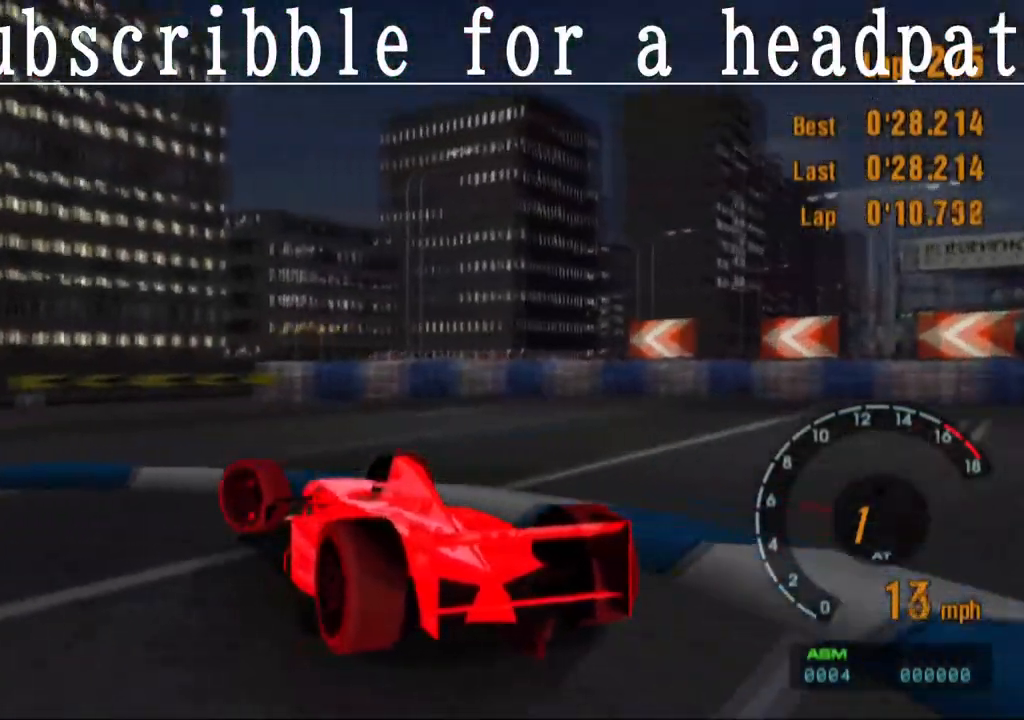
{"buttons": [], "left_stick": "left", "right_stick": "center", "events": [[450, "CROSS", "up"]]}
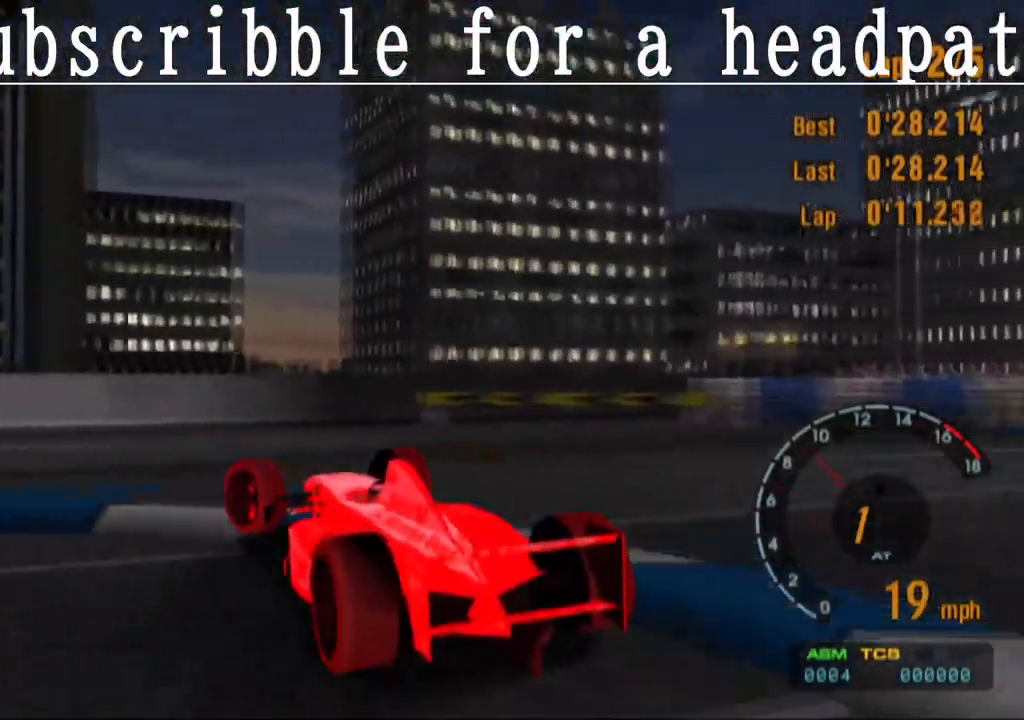
{"buttons": [], "left_stick": "left", "right_stick": "center", "events": [[17, "CROSS", "down"], [117, "CROSS", "up"], [183, "CROSS", "down"], [317, "CROSS", "up"], [383, "CROSS", "down"], [483, "CROSS", "up"]]}
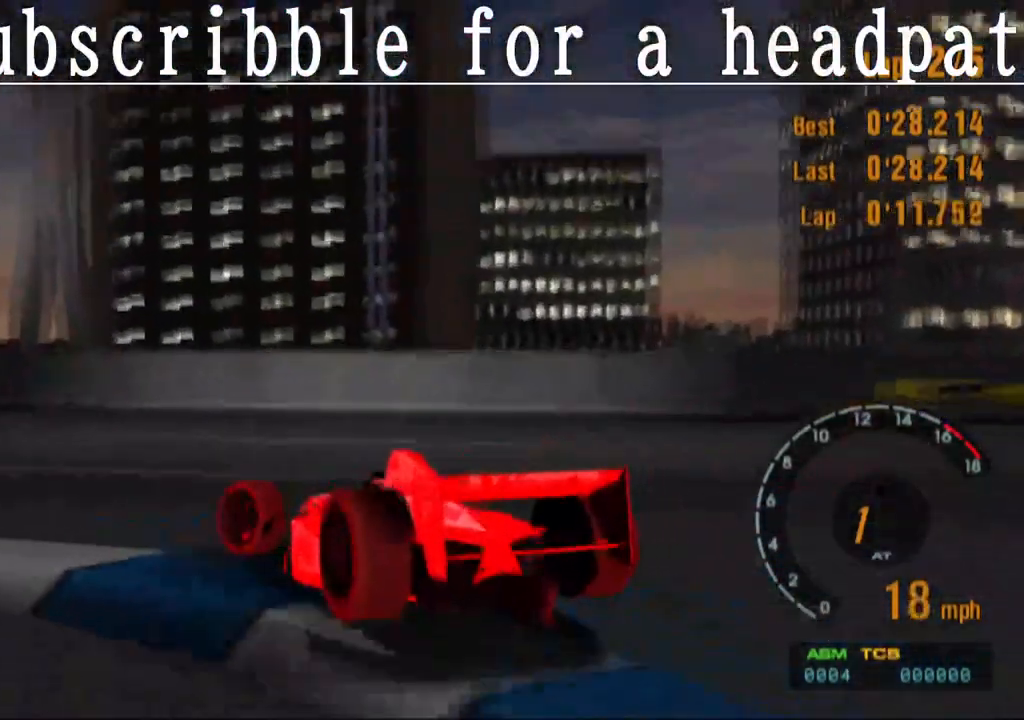
{"buttons": ["CROSS"], "left_stick": "center", "right_stick": "center", "events": [[50, "CROSS", "down"], [433, "left_stick", "center"]]}
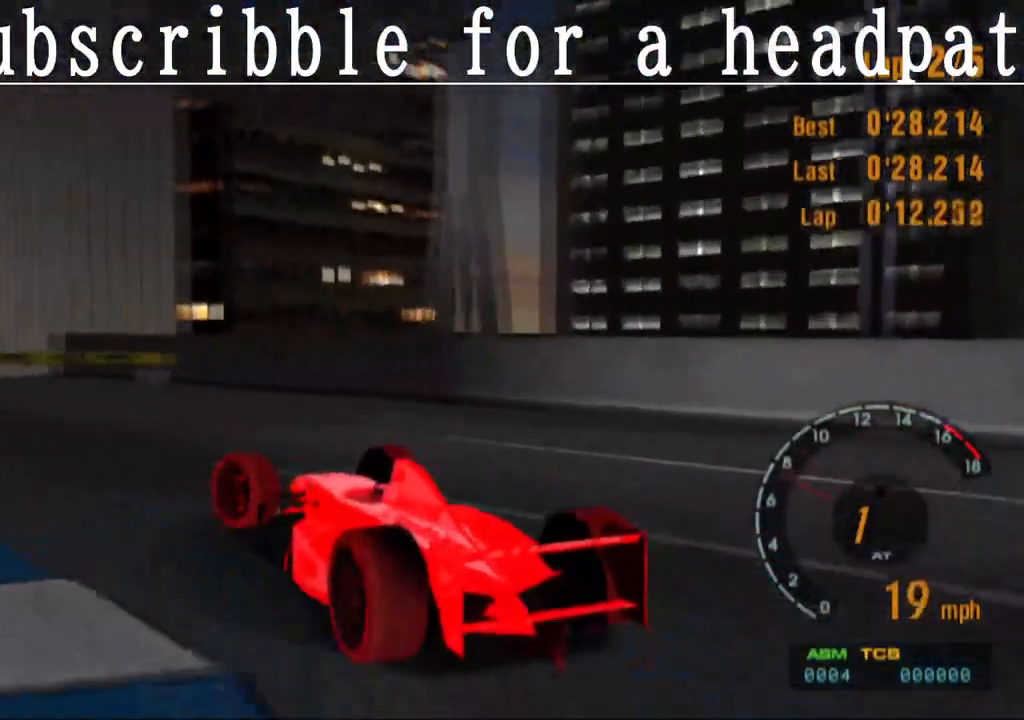
{"buttons": ["CROSS"], "left_stick": "left", "right_stick": "center", "events": [[417, "left_stick", "left"]]}
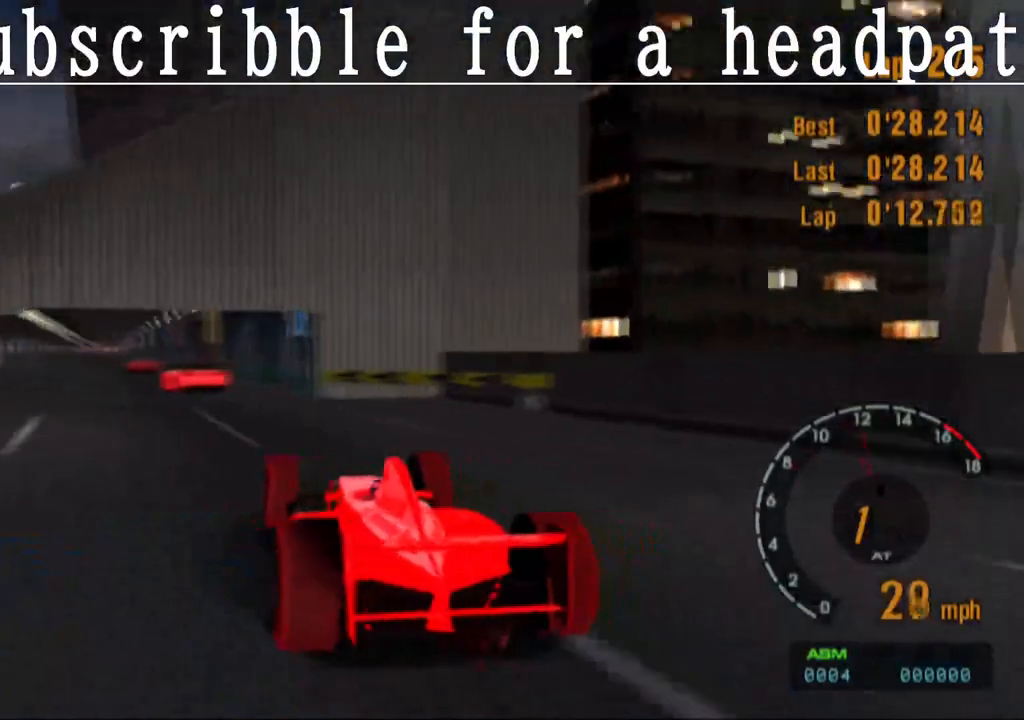
{"buttons": ["CROSS", "L1"], "left_stick": "right", "right_stick": "center", "events": [[200, "left_stick", "center"], [367, "L1", "down"], [400, "left_stick", "right"]]}
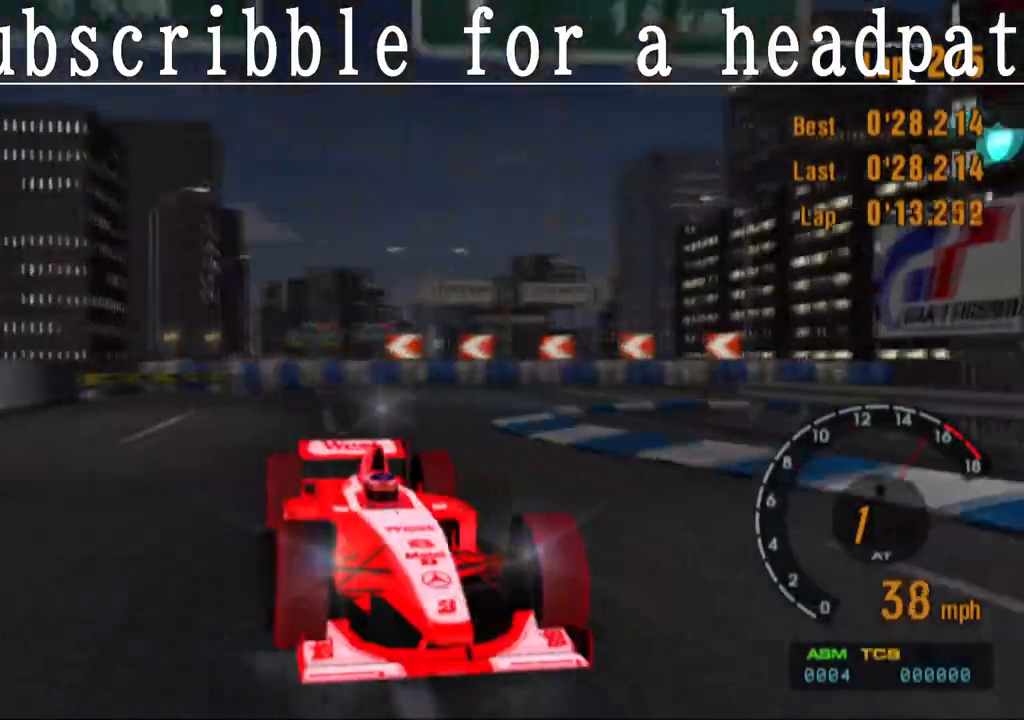
{"buttons": ["CROSS", "L1"], "left_stick": "center", "right_stick": "center", "events": [[33, "left_stick", "center"]]}
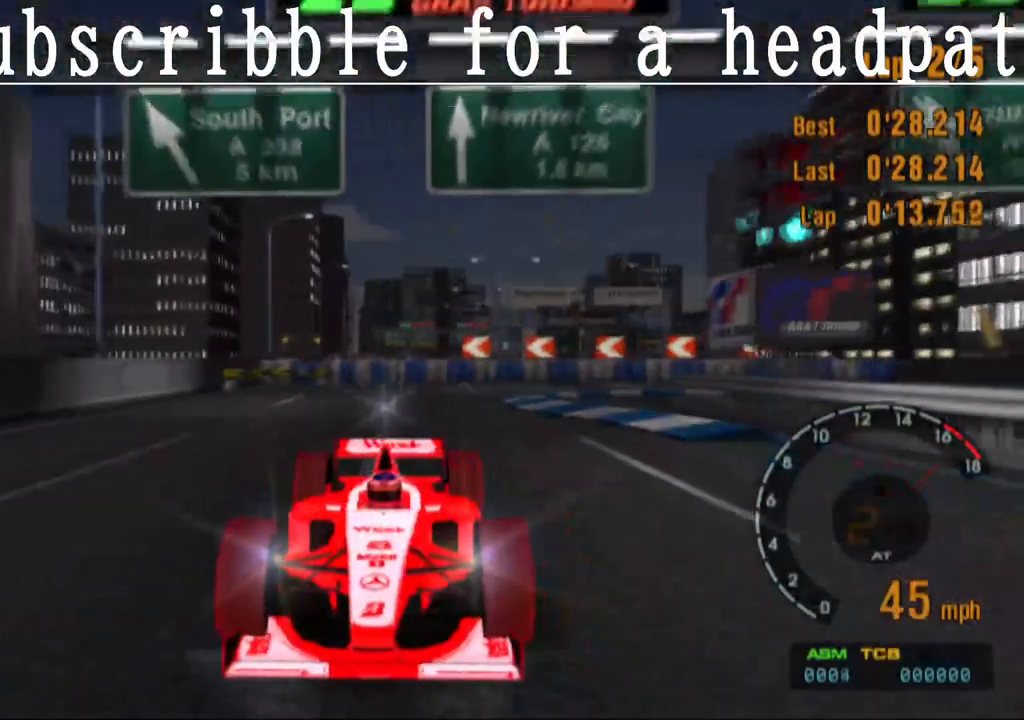
{"buttons": ["CROSS", "L1"], "left_stick": "center", "right_stick": "center", "events": []}
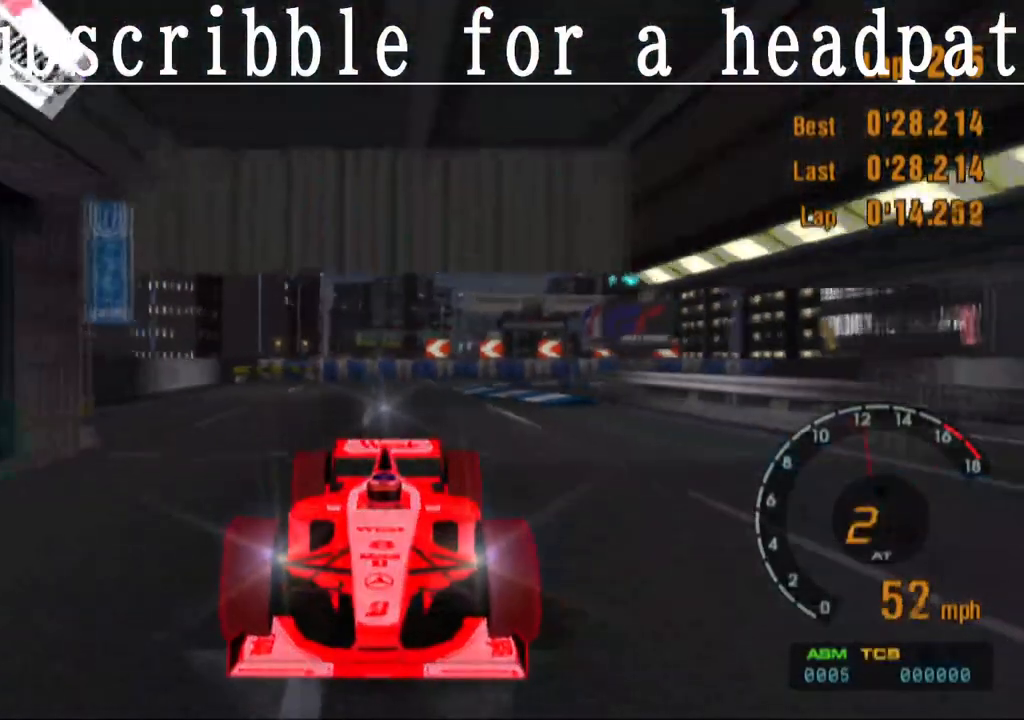
{"buttons": ["CROSS", "L1"], "left_stick": "center", "right_stick": "center", "events": []}
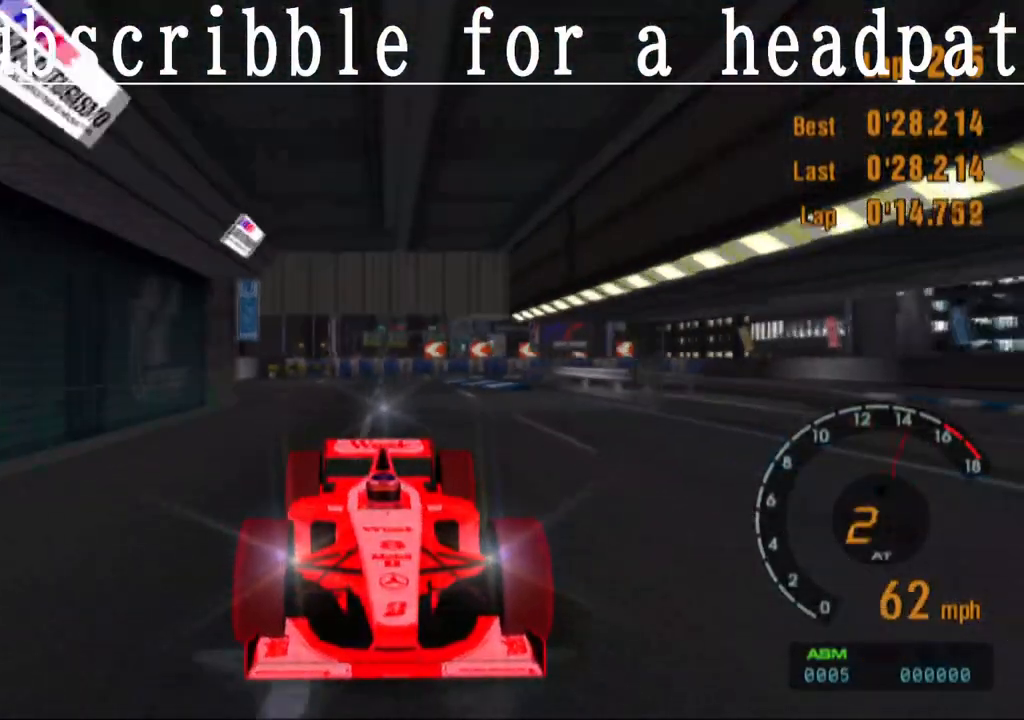
{"buttons": ["CROSS"], "left_stick": "center", "right_stick": "center", "events": [[367, "L1", "up"]]}
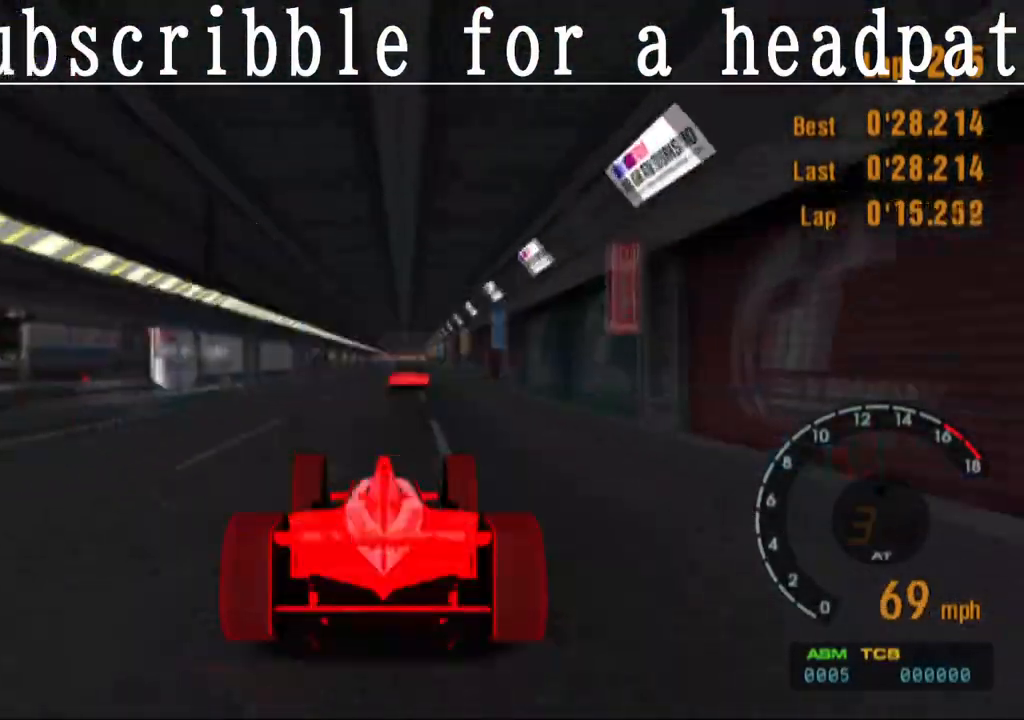
{"buttons": ["CROSS"], "left_stick": "center", "right_stick": "center", "events": []}
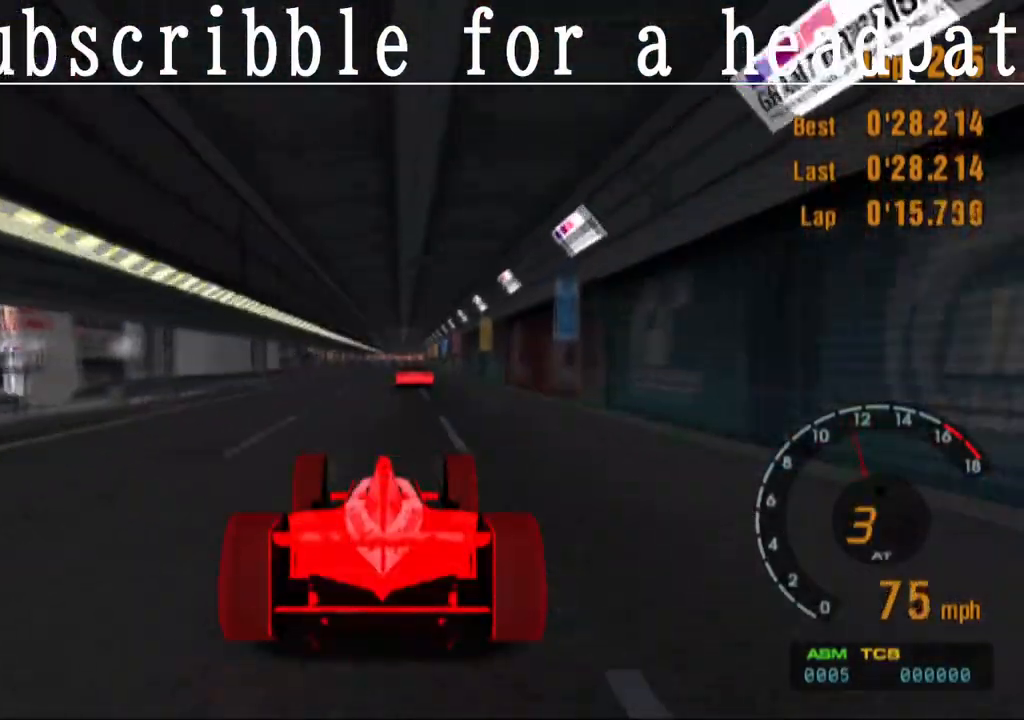
{"buttons": ["CROSS"], "left_stick": "center", "right_stick": "center", "events": []}
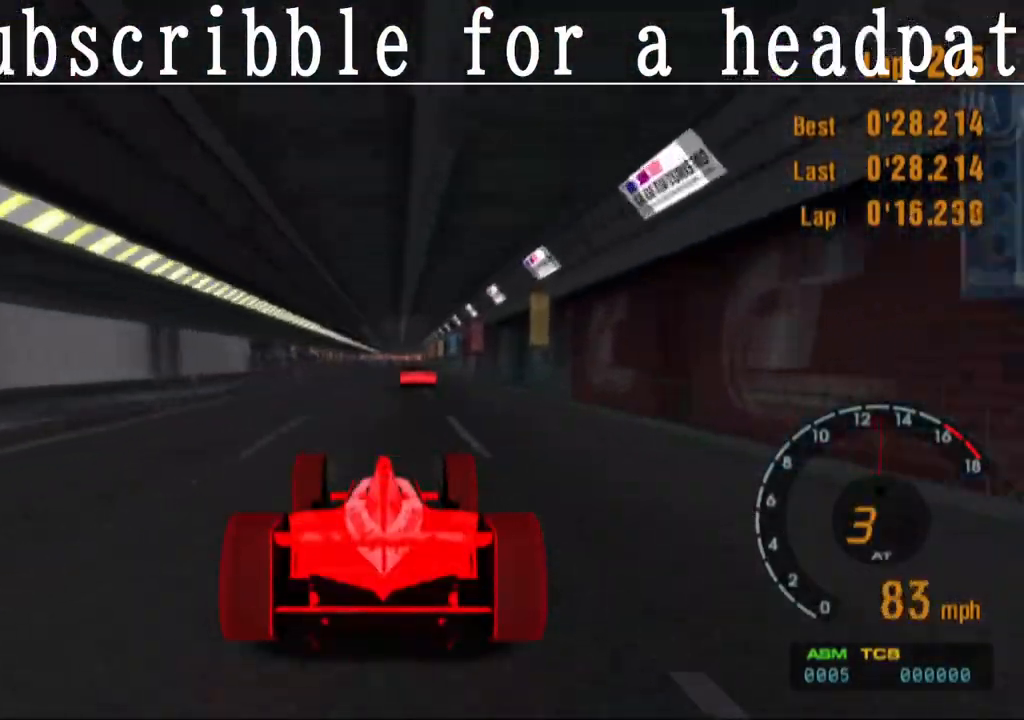
{"buttons": ["CROSS"], "left_stick": "center", "right_stick": "center", "events": []}
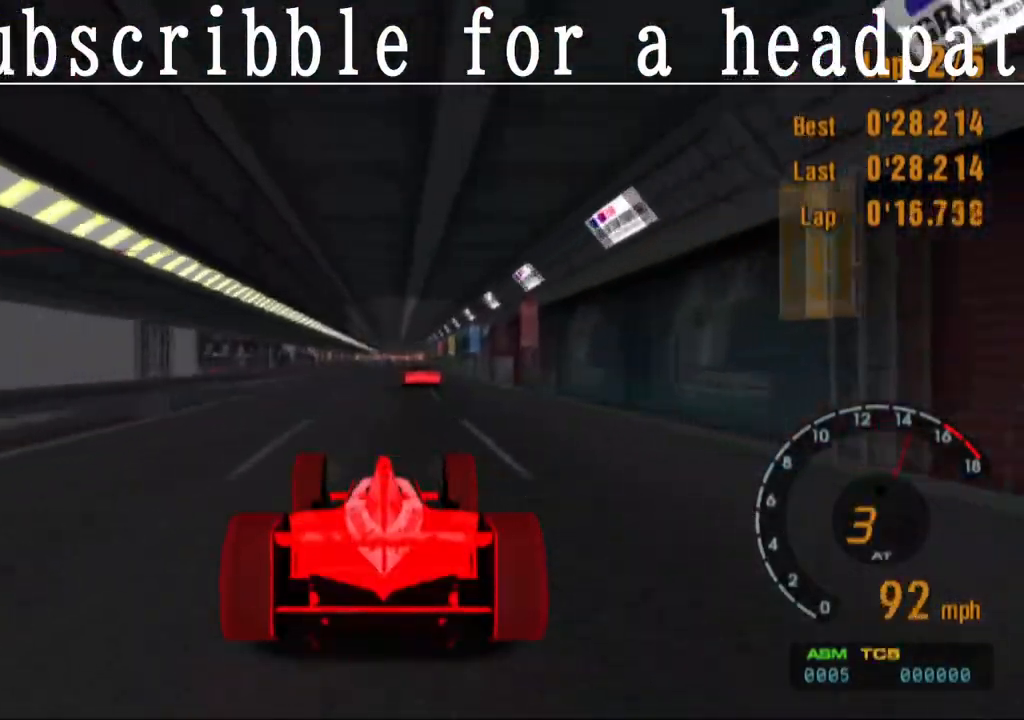
{"buttons": ["CROSS"], "left_stick": "center", "right_stick": "center", "events": []}
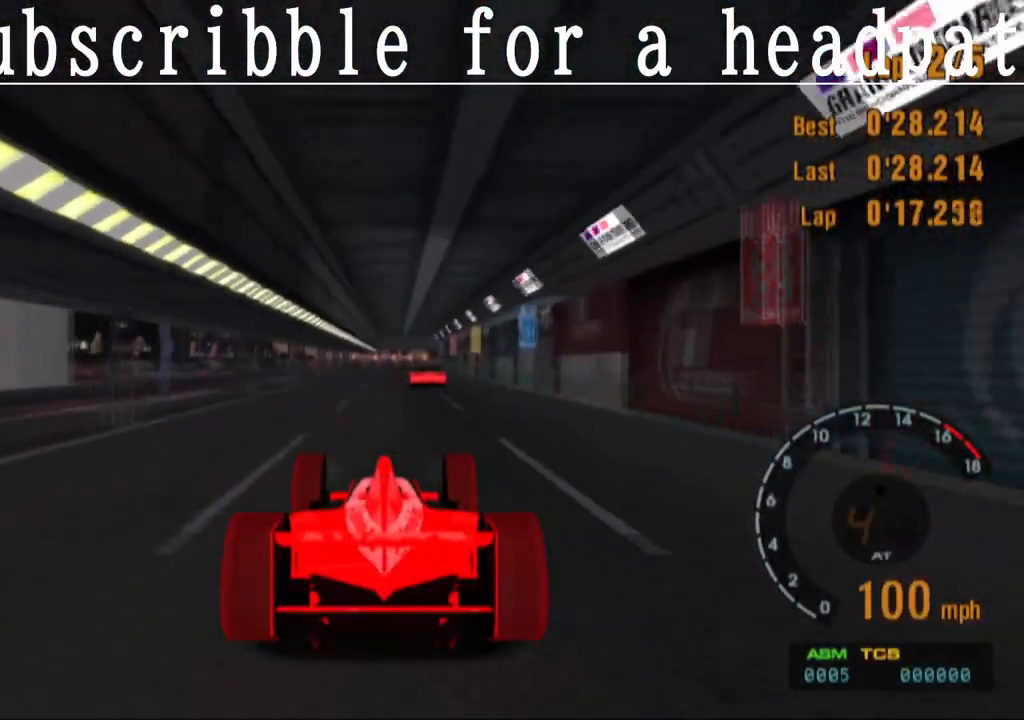
{"buttons": ["CROSS"], "left_stick": "center", "right_stick": "center", "events": [[267, "R1", "down"], [450, "R1", "up"]]}
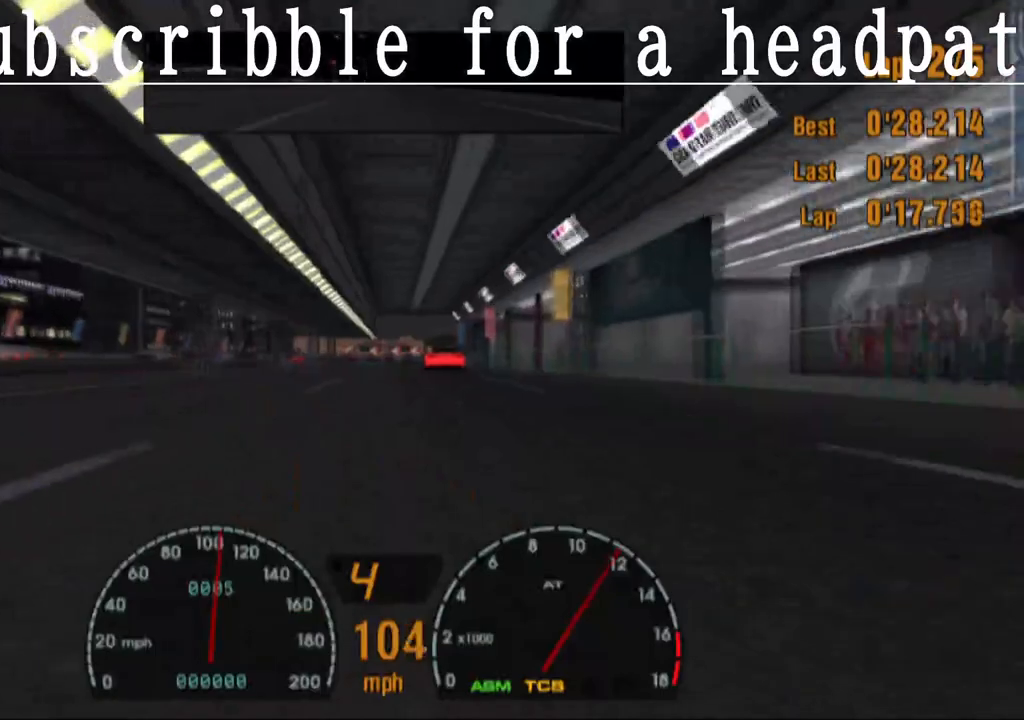
{"buttons": ["CROSS"], "left_stick": "center", "right_stick": "center", "events": [[200, "left_stick", "right"], [317, "left_stick", "center"]]}
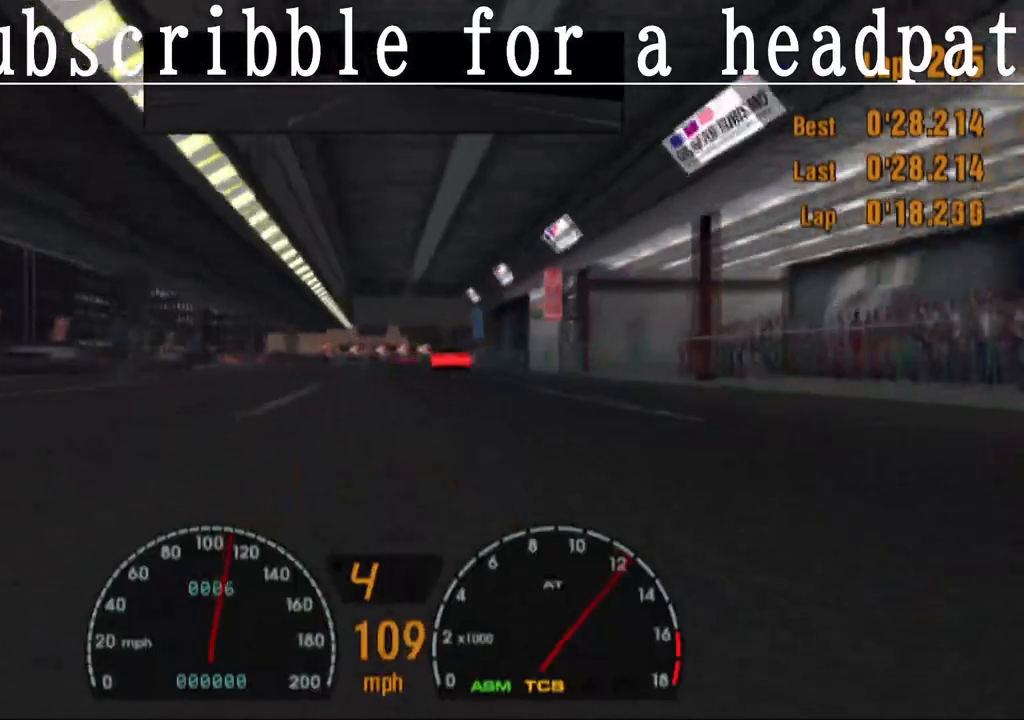
{"buttons": ["CROSS"], "left_stick": "center", "right_stick": "center", "events": []}
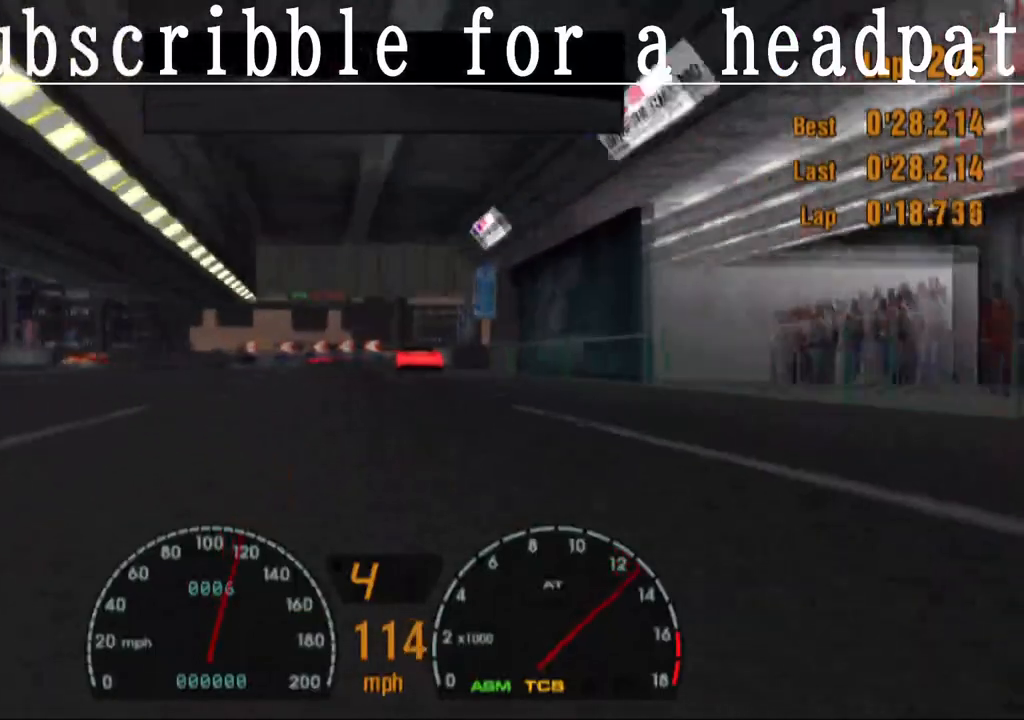
{"buttons": ["SQUARE"], "left_stick": "center", "right_stick": "center", "events": [[217, "CROSS", "up"], [283, "SQUARE", "down"]]}
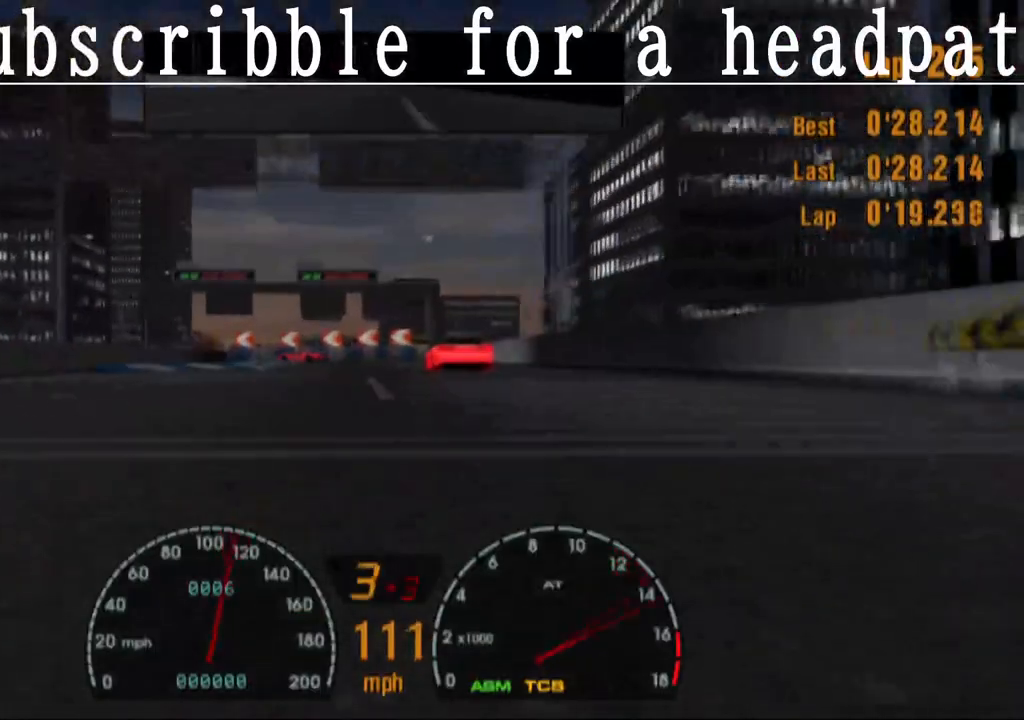
{"buttons": ["SQUARE"], "left_stick": "center", "right_stick": "center", "events": [[150, "SQUARE", "up"], [333, "left_stick", "left"], [350, "SQUARE", "down"], [450, "left_stick", "center"]]}
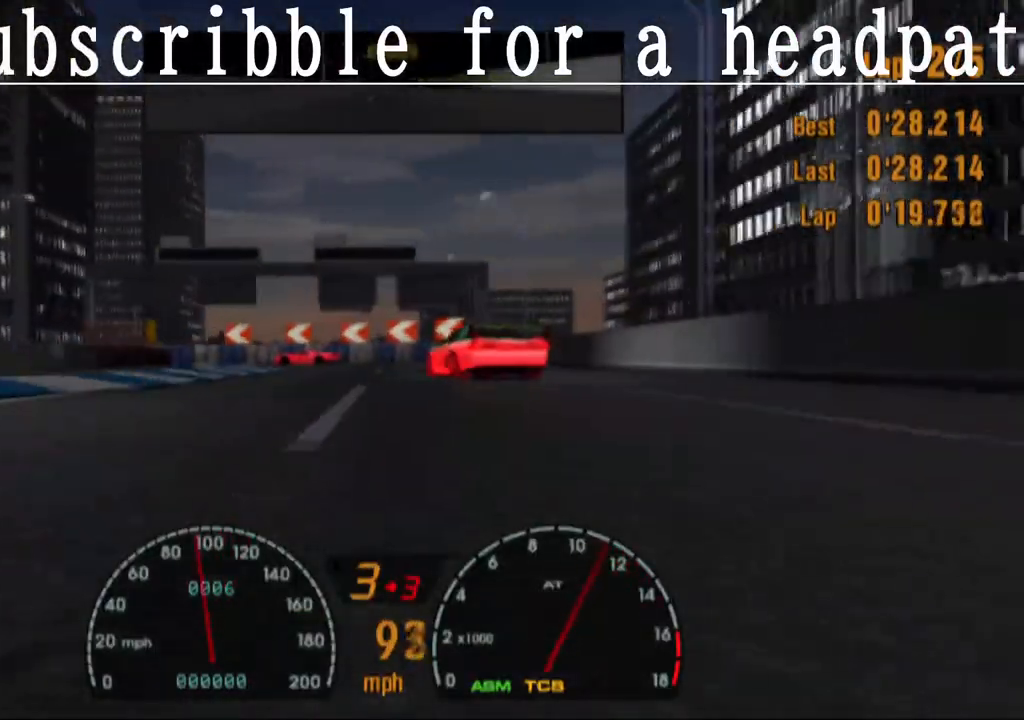
{"buttons": ["SQUARE"], "left_stick": "left", "right_stick": "center", "events": [[183, "SQUARE", "up"], [417, "left_stick", "left"], [500, "SQUARE", "down"]]}
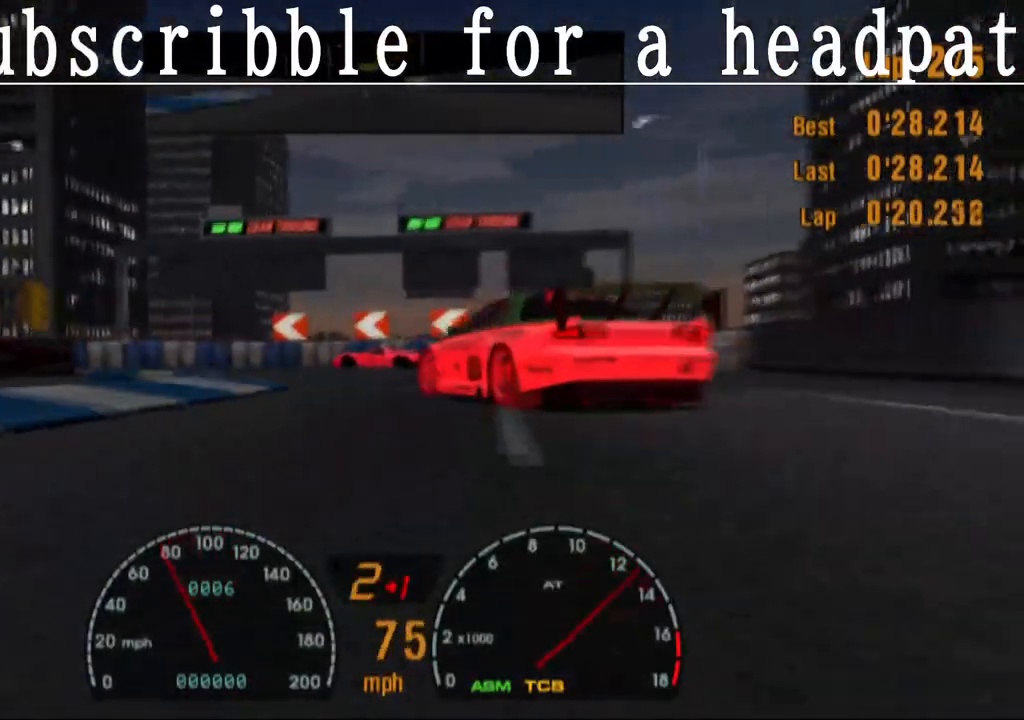
{"buttons": ["SQUARE"], "left_stick": "left", "right_stick": "center", "events": []}
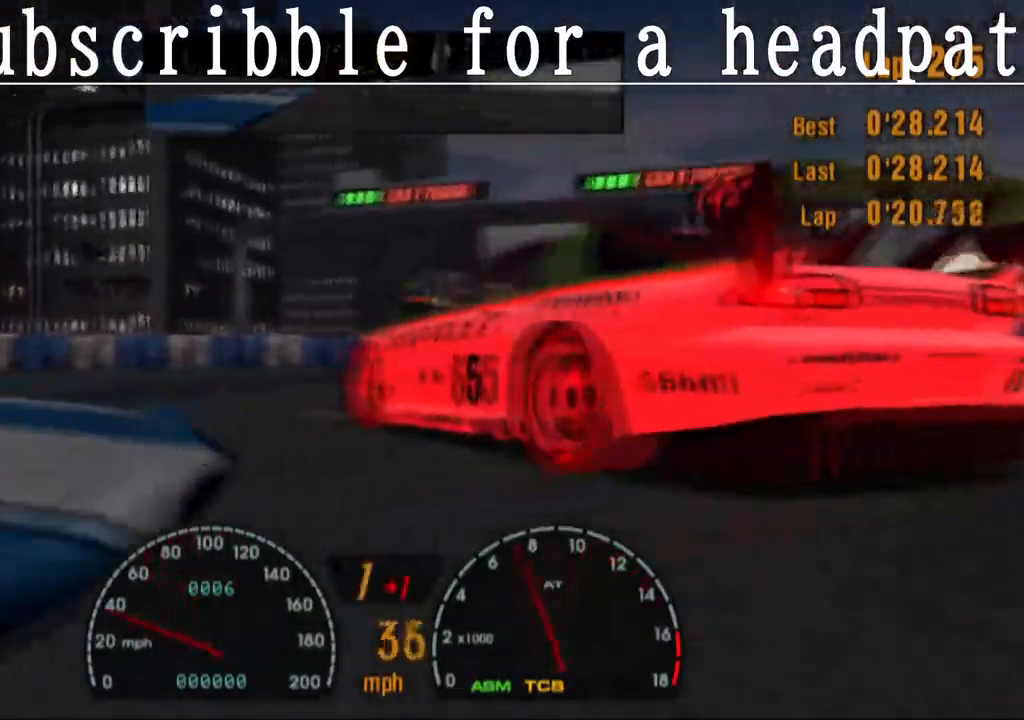
{"buttons": [], "left_stick": "left", "right_stick": "center", "events": [[50, "SQUARE", "up"]]}
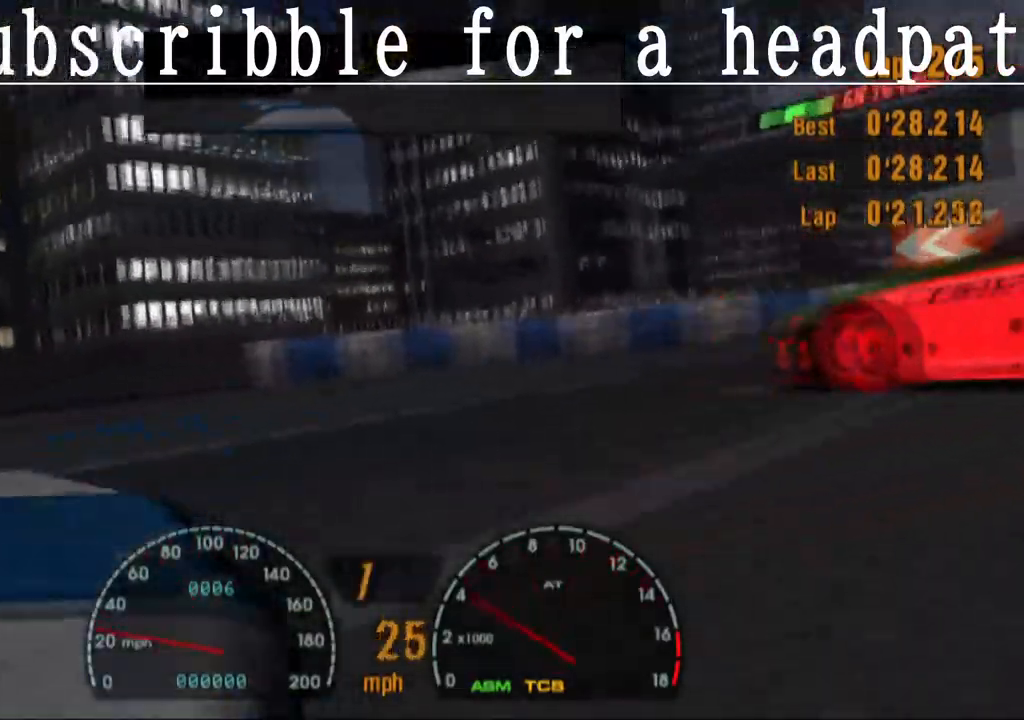
{"buttons": ["CROSS"], "left_stick": "left", "right_stick": "center", "events": [[17, "R1", "down"], [150, "R1", "up"], [183, "CROSS", "down"]]}
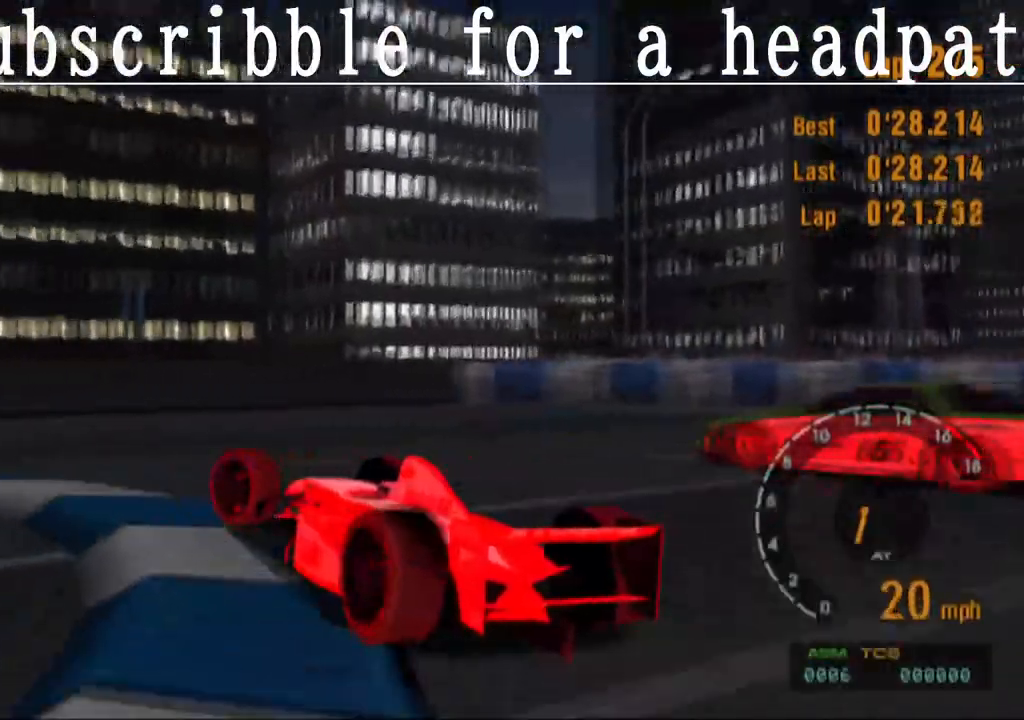
{"buttons": ["CROSS"], "left_stick": "center", "right_stick": "center", "events": [[483, "left_stick", "center"]]}
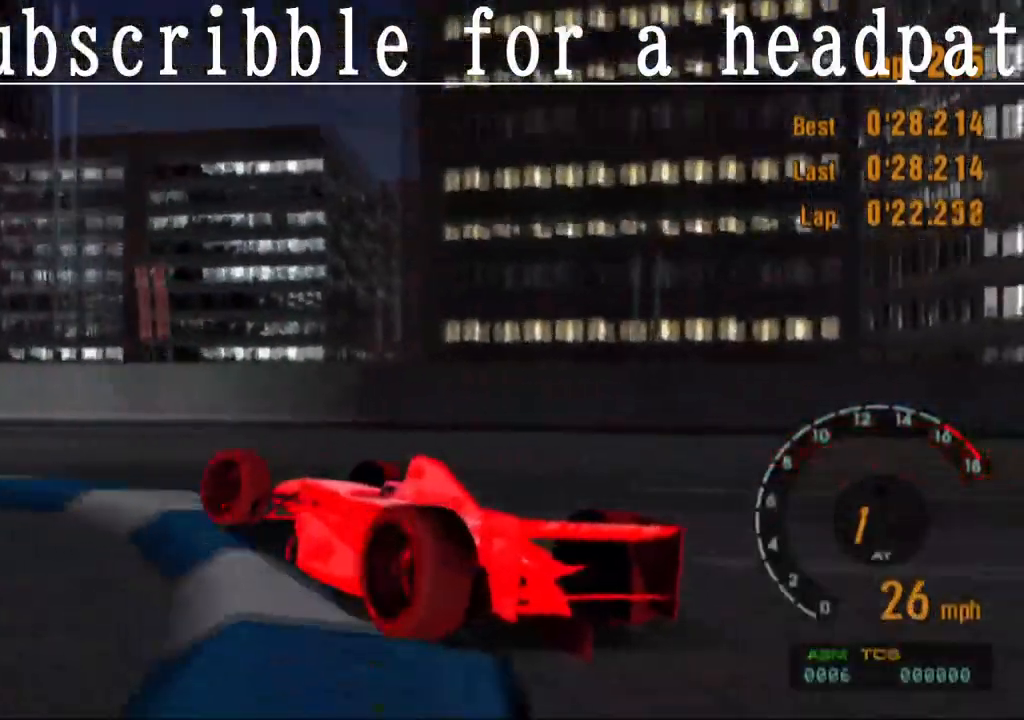
{"buttons": ["CROSS"], "left_stick": "center", "right_stick": "center", "events": [[283, "left_stick", "left"], [400, "left_stick", "center"]]}
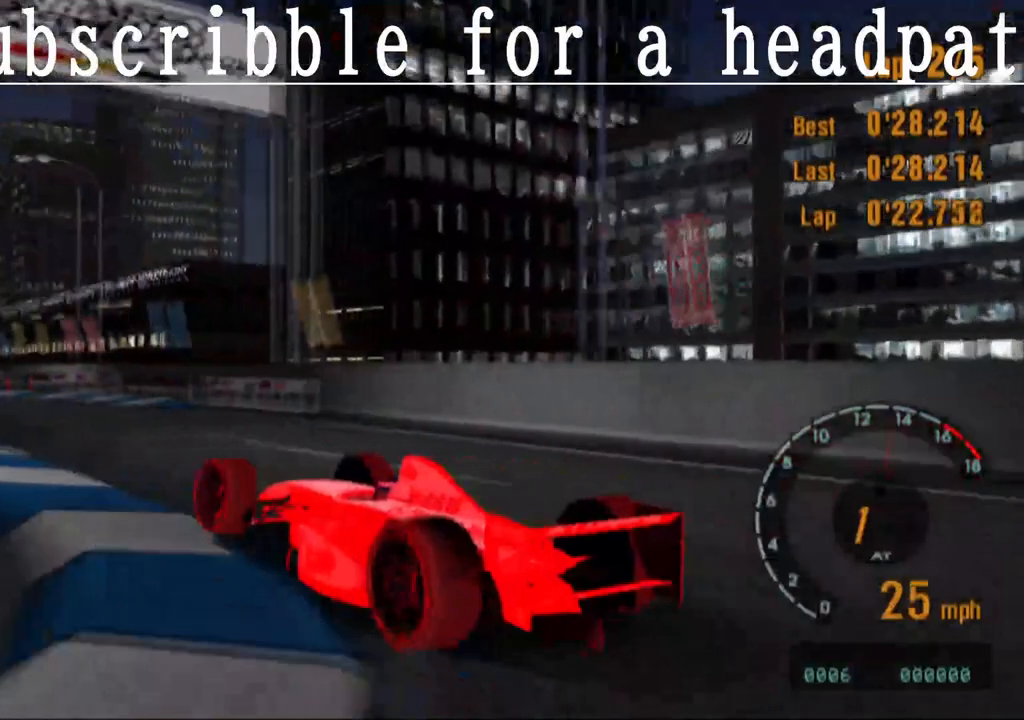
{"buttons": [], "left_stick": "right", "right_stick": "center", "events": [[17, "left_stick", "right"], [450, "CROSS", "up"]]}
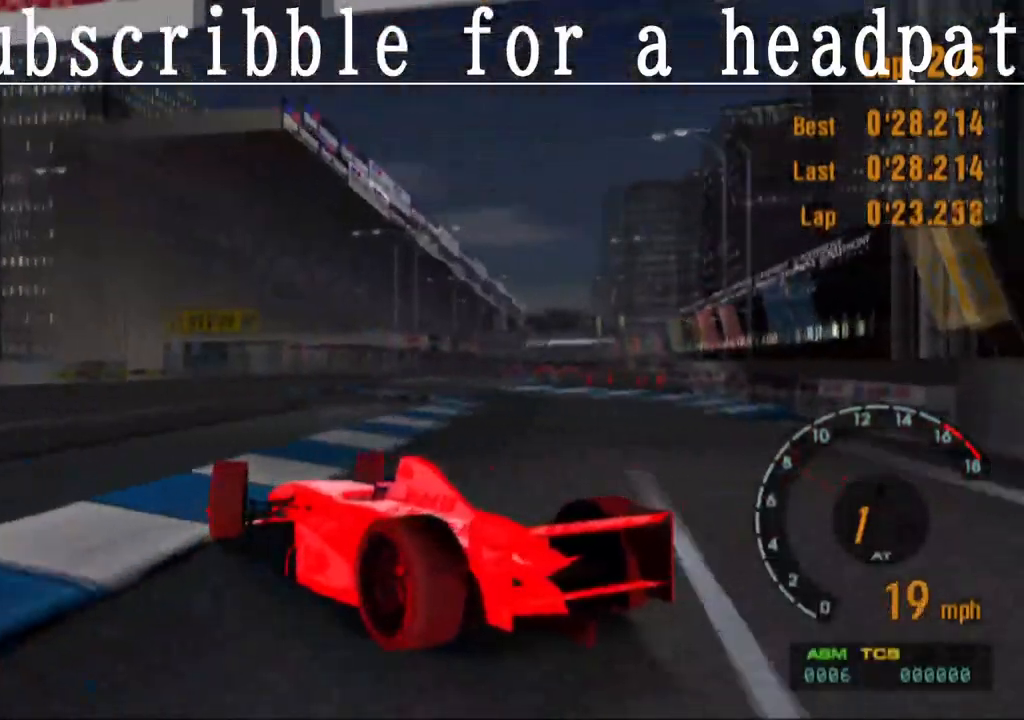
{"buttons": ["SQUARE"], "left_stick": "right", "right_stick": "center", "events": [[83, "SQUARE", "down"]]}